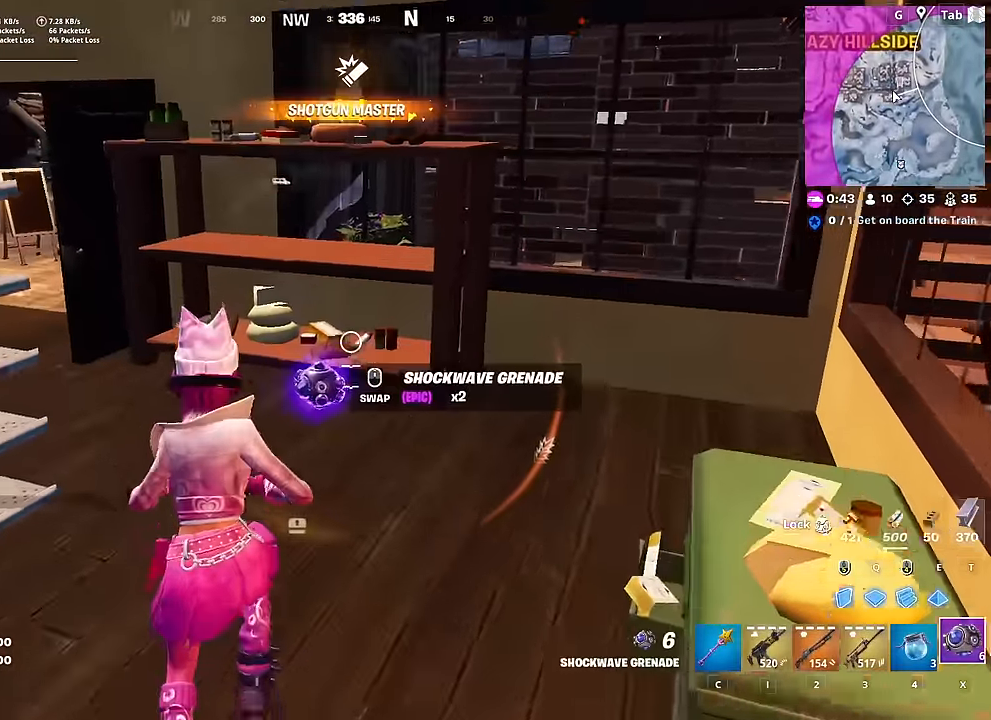
Gameplay with keyboard and mouse; each line is a JSON object with the keys and mouse buttons held at the frame after it. "events" lists presses ("down") and releases ("up") of "1", "2", "3", "4", "5", "a", "alt", "c", "caps_lock", "ctrl", "d", "e", "f", "g", "q", "r", "s", "shift", "space", "t", "tab", "v", "w", "x", "z", "mouse_left", "mouse_wheel" and "mouse_right" between this image and that frame as [ms after this image, input, new state], when the widget could be followed in between. "mouse_left", "mouse_wheel", "mouse_right" = the "left", "wheel", "right" buttons of the "mouse" list. No other keys are recorded. "wheel" means that the mouse wheel is clicked or scrolled. "mouse_move" is the direction in which the mouse moves at that frame (one of eight, or "still"), when it could be read.
{"keys": [], "mouse": [], "mouse_move": "still", "events": [[184, "d", "down"], [234, "mouse_left", "down"], [368, "mouse_left", "up"], [368, "w", "up"], [468, "d", "up"]]}
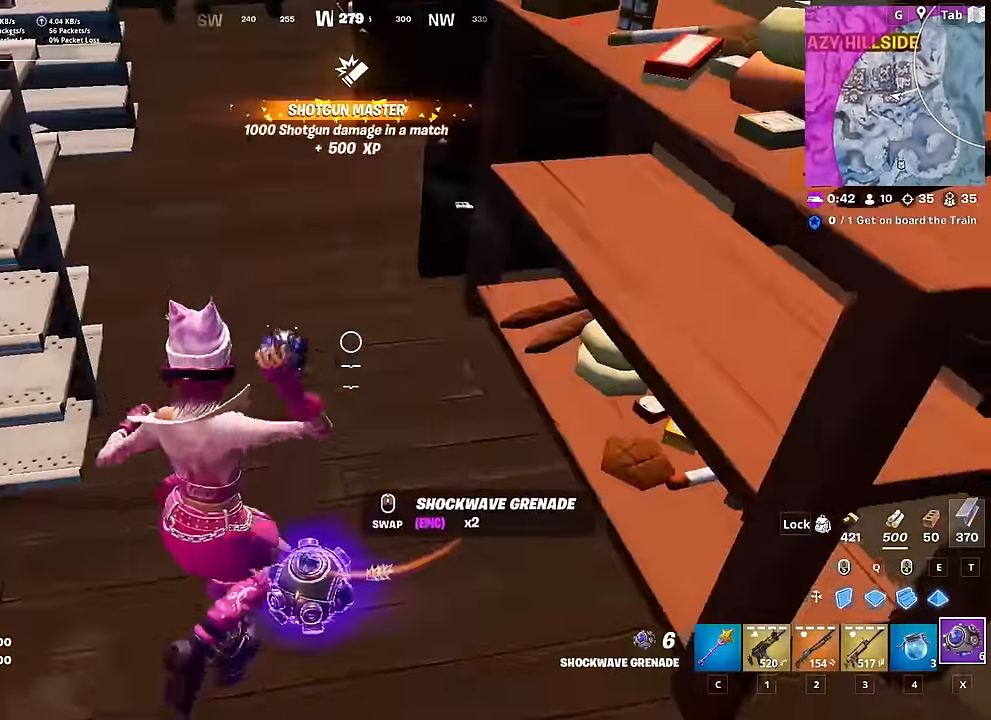
{"keys": ["c", "s"], "mouse": [], "mouse_move": "still", "events": [[250, "c", "down"], [250, "s", "down"], [350, "c", "up"], [433, "c", "down"], [433, "space", "down"], [483, "space", "up"]]}
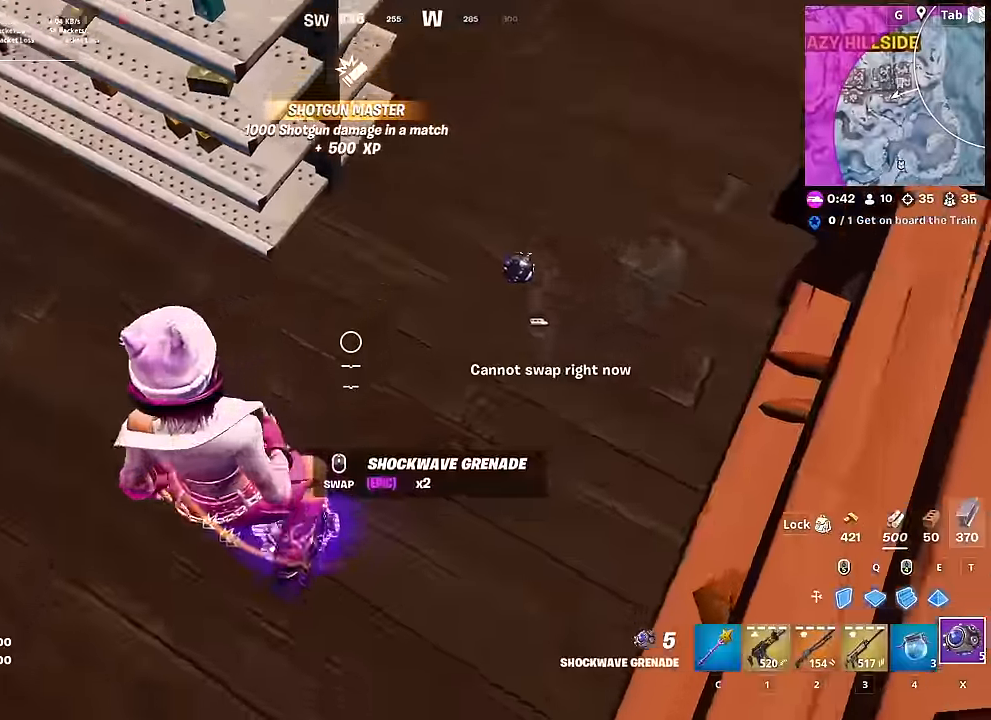
{"keys": ["d"], "mouse": [], "mouse_move": "up-right", "events": [[33, "c", "up"], [33, "mouse_wheel", "down"], [317, "mouse_wheel", "up"], [350, "d", "down"], [400, "s", "up"]]}
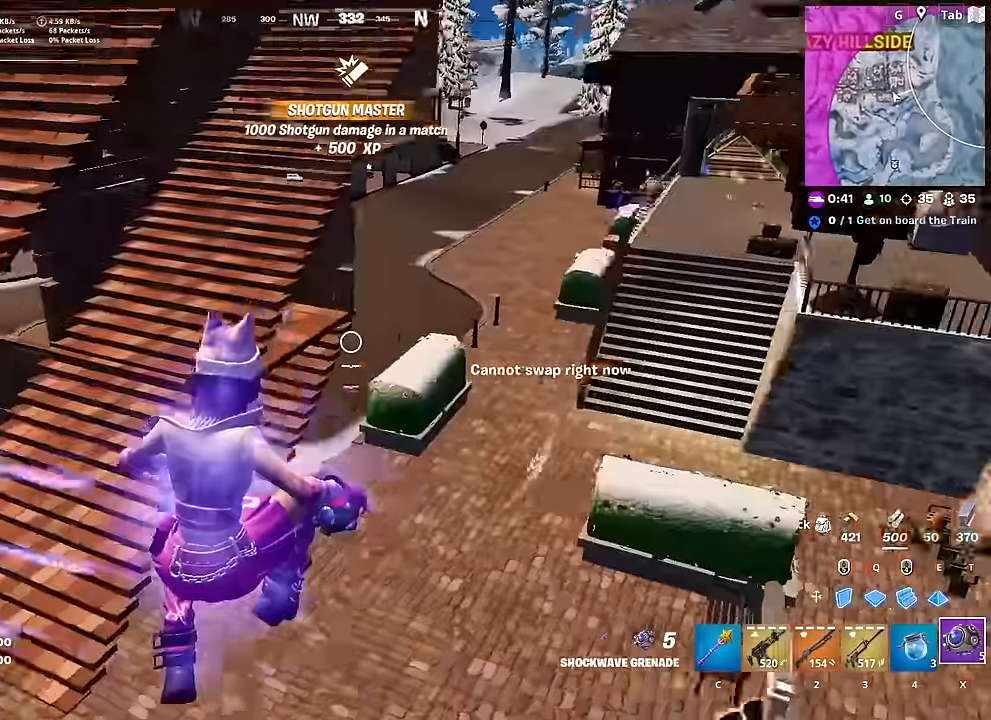
{"keys": ["a", "w"], "mouse": [], "mouse_move": "left", "events": [[133, "w", "down"], [233, "d", "up"], [367, "a", "down"]]}
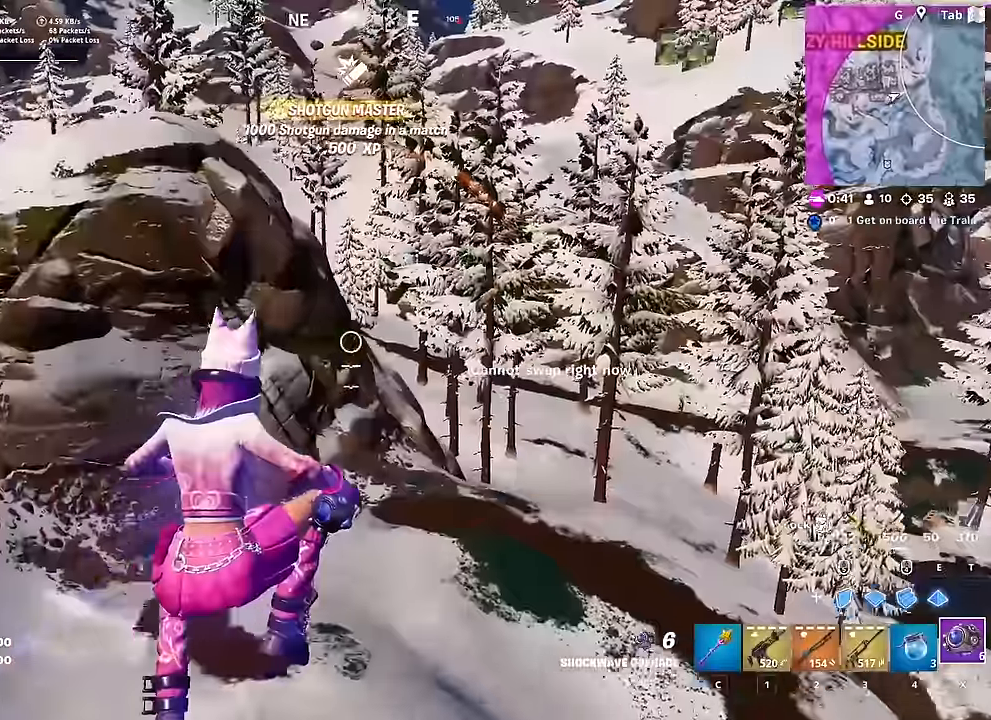
{"keys": ["3", "w"], "mouse": [], "mouse_move": "still", "events": [[50, "a", "up"], [200, "shift", "down"], [434, "3", "down"], [434, "shift", "up"]]}
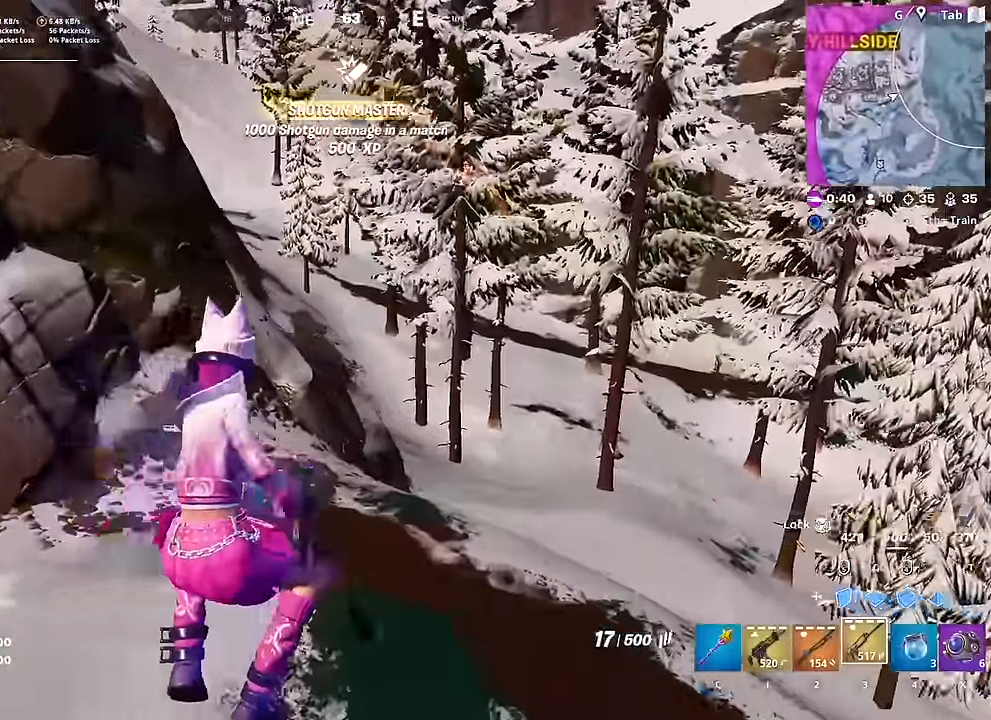
{"keys": ["a", "w"], "mouse": [], "mouse_move": "still", "events": [[66, "3", "up"], [166, "a", "down"], [266, "r", "down"], [300, "r", "up"], [450, "r", "down"], [500, "r", "up"]]}
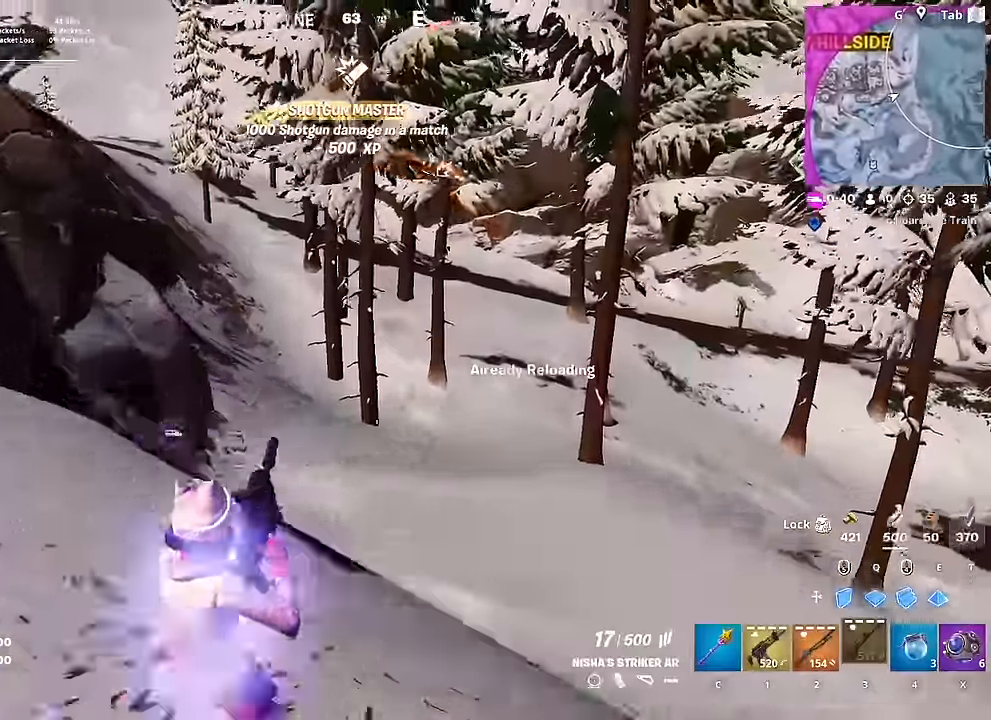
{"keys": ["a", "w"], "mouse": [], "mouse_move": "up", "events": []}
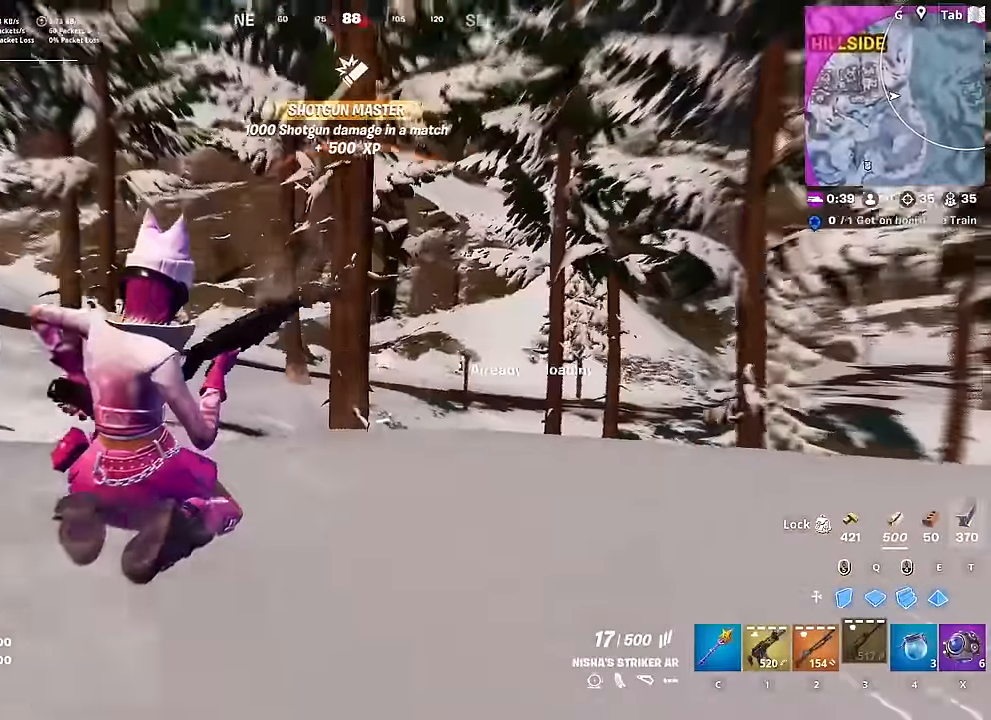
{"keys": ["a", "w"], "mouse": [], "mouse_move": "still", "events": []}
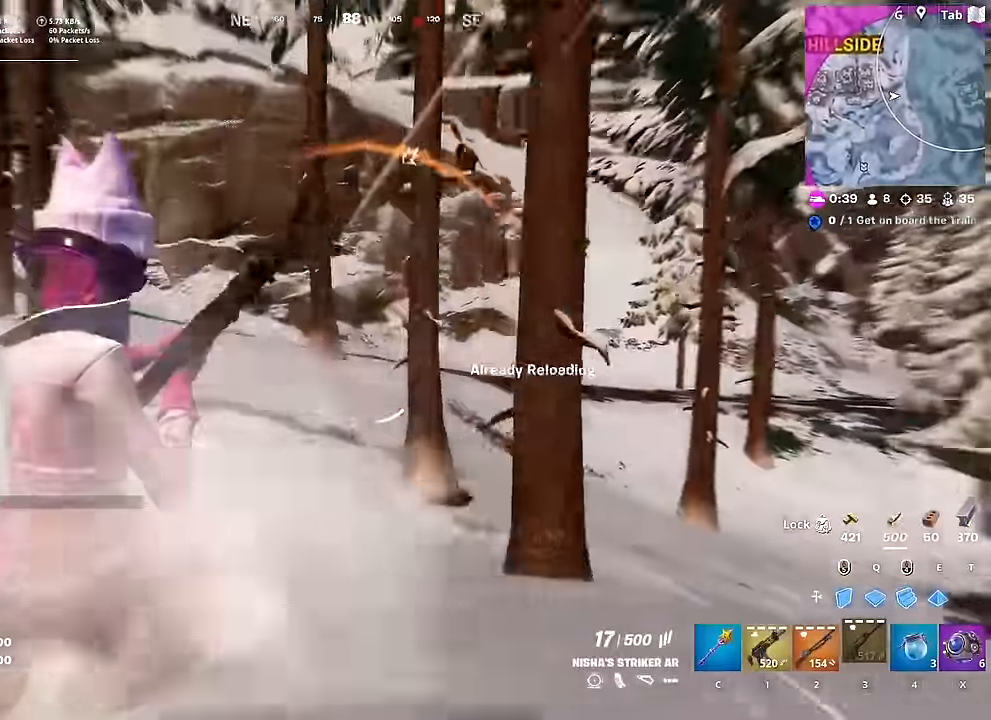
{"keys": ["space", "w"], "mouse": [], "mouse_move": "still", "events": [[150, "a", "up"], [483, "space", "down"]]}
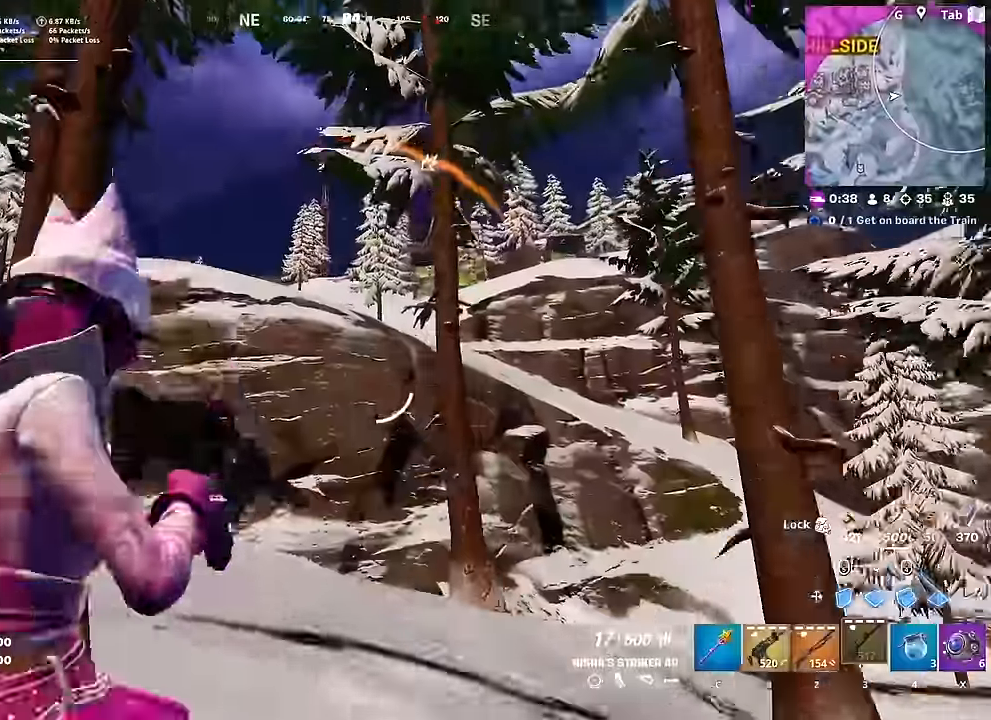
{"keys": ["d", "w"], "mouse": [], "mouse_move": "still", "events": [[167, "d", "down"], [167, "space", "up"]]}
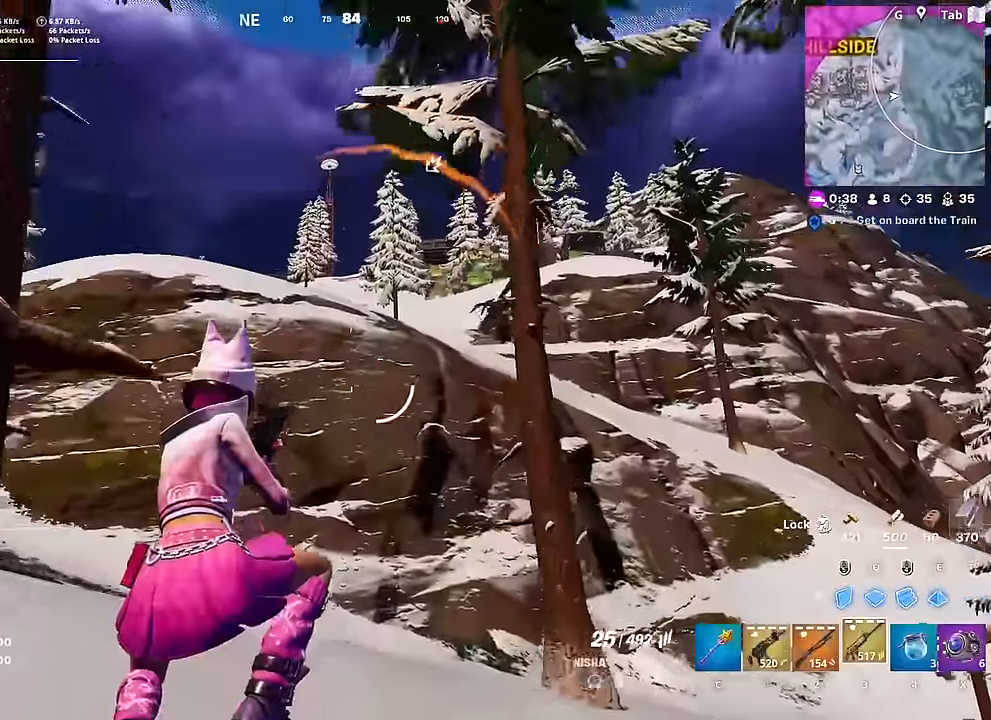
{"keys": ["w"], "mouse": [], "mouse_move": "down-right", "events": [[83, "d", "up"], [133, "ctrl", "down"], [317, "ctrl", "up"]]}
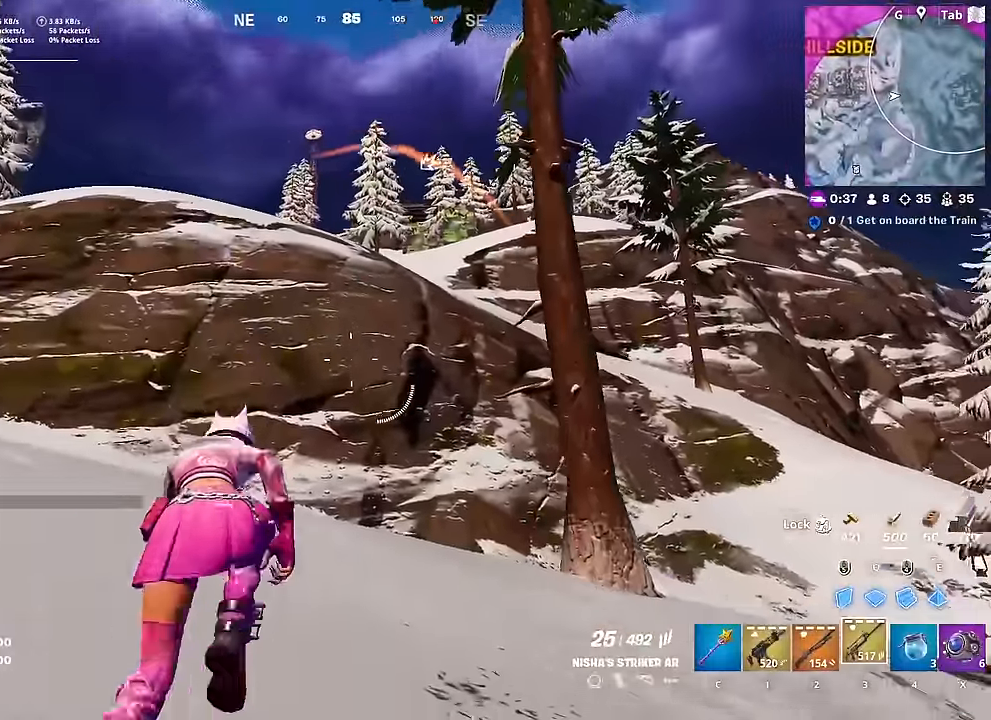
{"keys": ["space", "w"], "mouse": [], "mouse_move": "down", "events": [[484, "space", "down"]]}
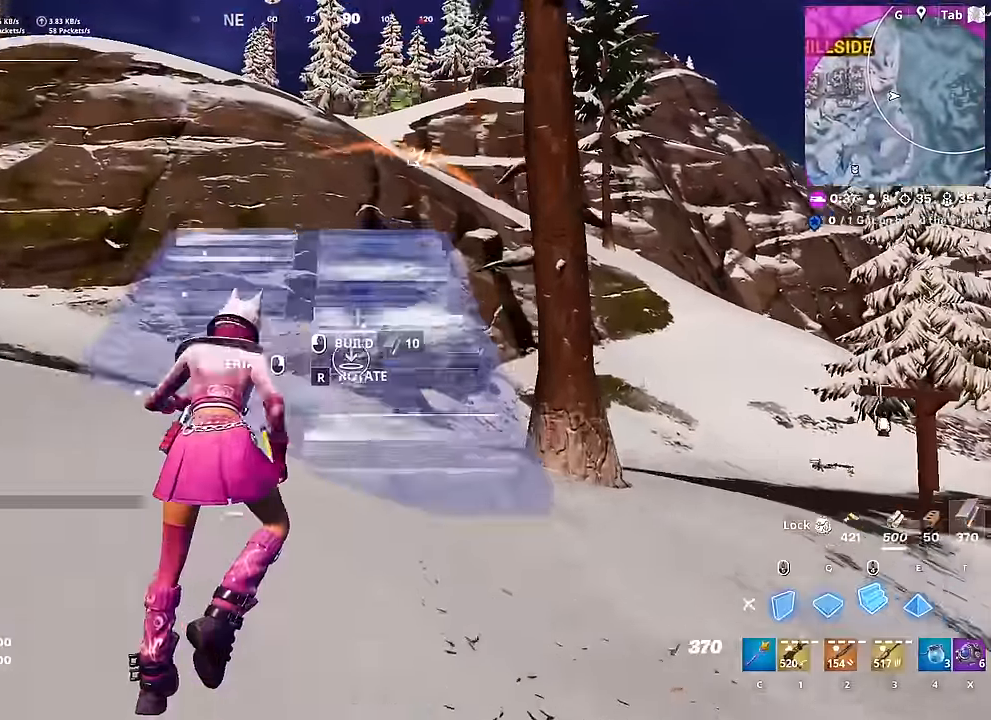
{"keys": ["w"], "mouse": [], "mouse_move": "down", "events": [[33, "mouse_right", "down"], [116, "space", "up"], [166, "mouse_right", "up"], [216, "mouse_right", "down"], [300, "mouse_right", "up"]]}
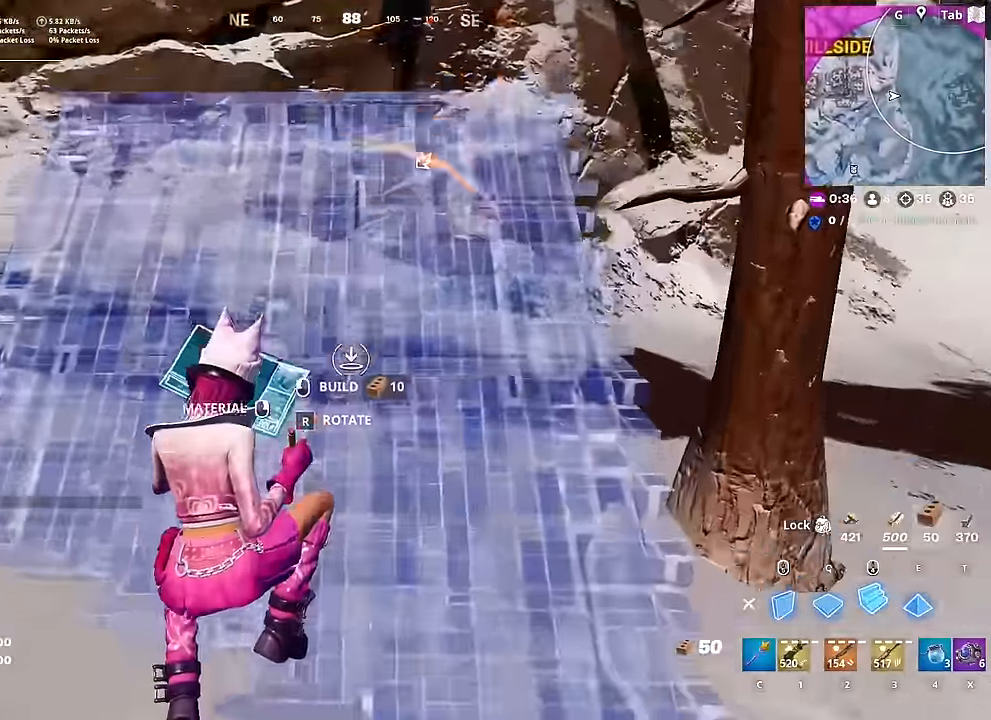
{"keys": ["w"], "mouse": ["right"], "mouse_move": "still", "events": [[50, "mouse_left", "down"], [134, "mouse_left", "up"], [234, "mouse_right", "down"], [317, "mouse_right", "up"], [417, "mouse_right", "down"]]}
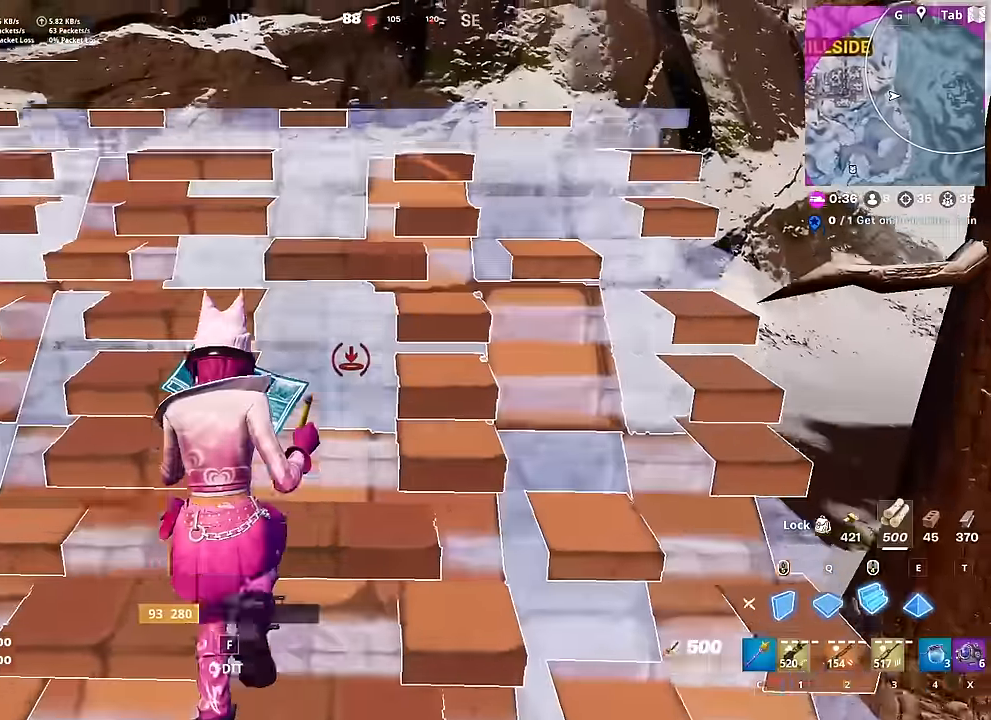
{"keys": ["w"], "mouse": [], "mouse_move": "still", "events": [[16, "mouse_right", "up"], [200, "mouse_left", "down"], [333, "mouse_left", "up"]]}
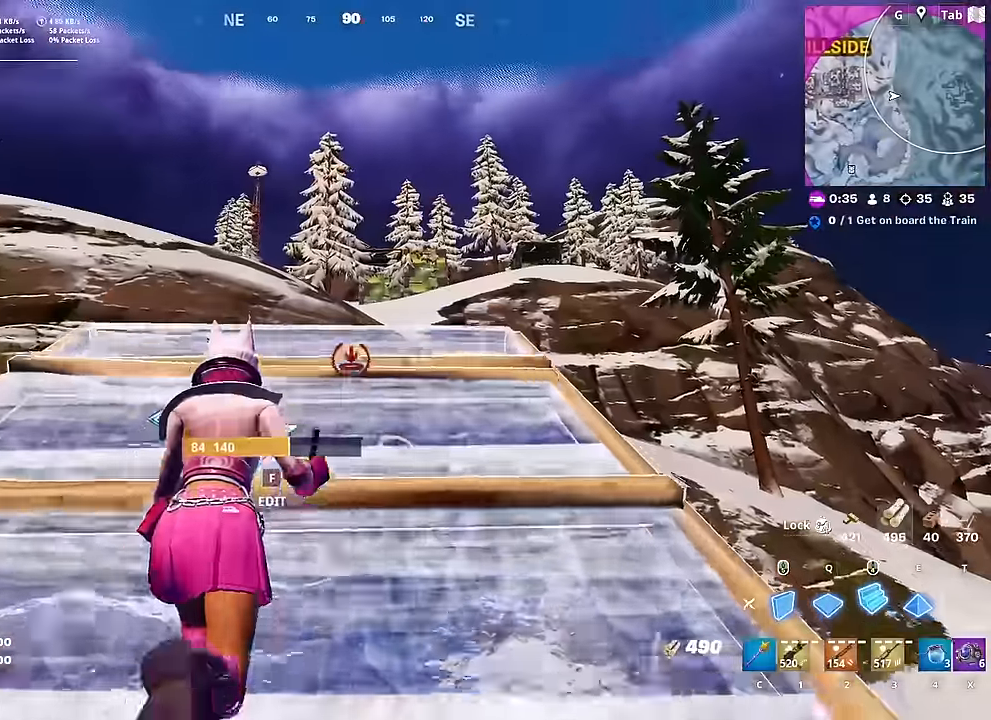
{"keys": ["w"], "mouse": [], "mouse_move": "still", "events": [[167, "mouse_left", "down"], [300, "mouse_left", "up"], [401, "x", "down"], [501, "x", "up"]]}
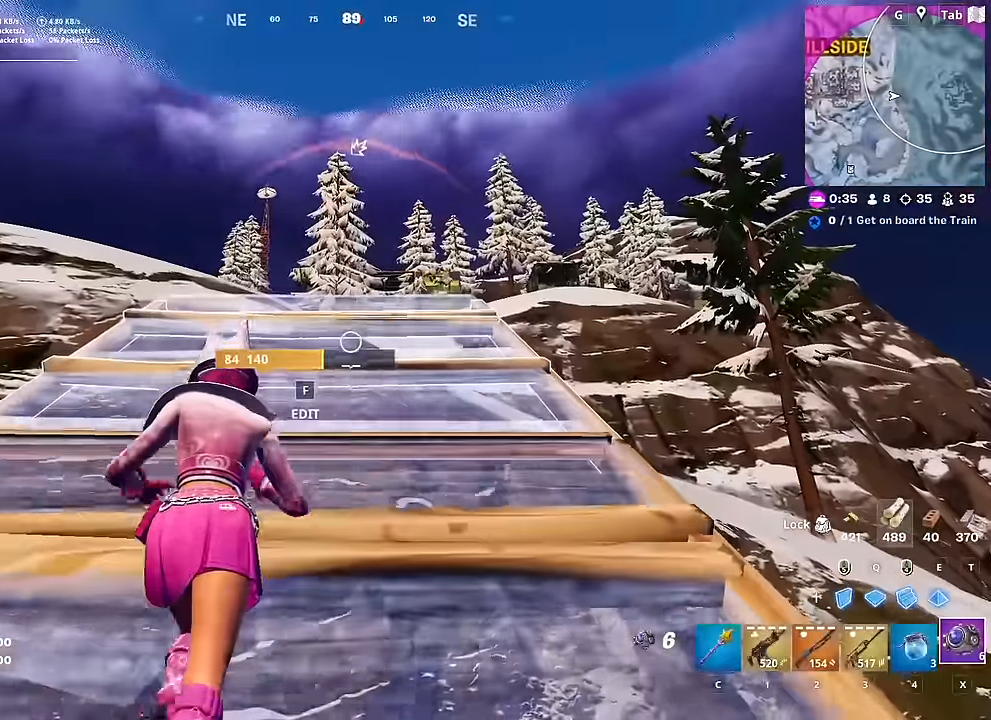
{"keys": ["w"], "mouse": [], "mouse_move": "down", "events": [[333, "mouse_left", "down"], [467, "mouse_left", "up"]]}
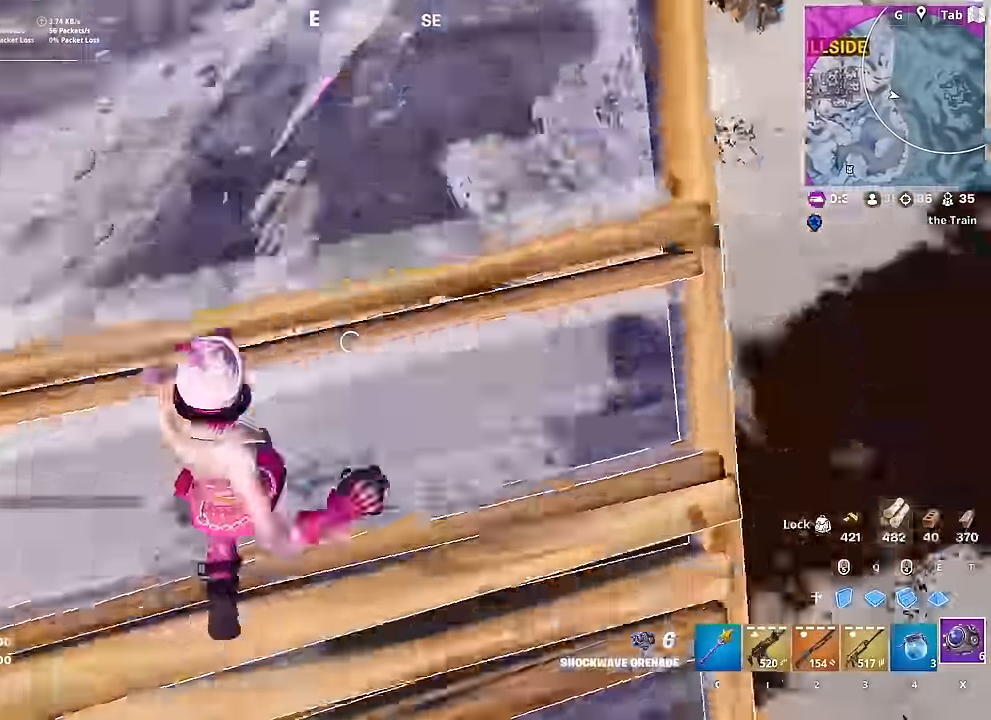
{"keys": ["space", "w"], "mouse": [], "mouse_move": "left", "events": [[434, "space", "down"]]}
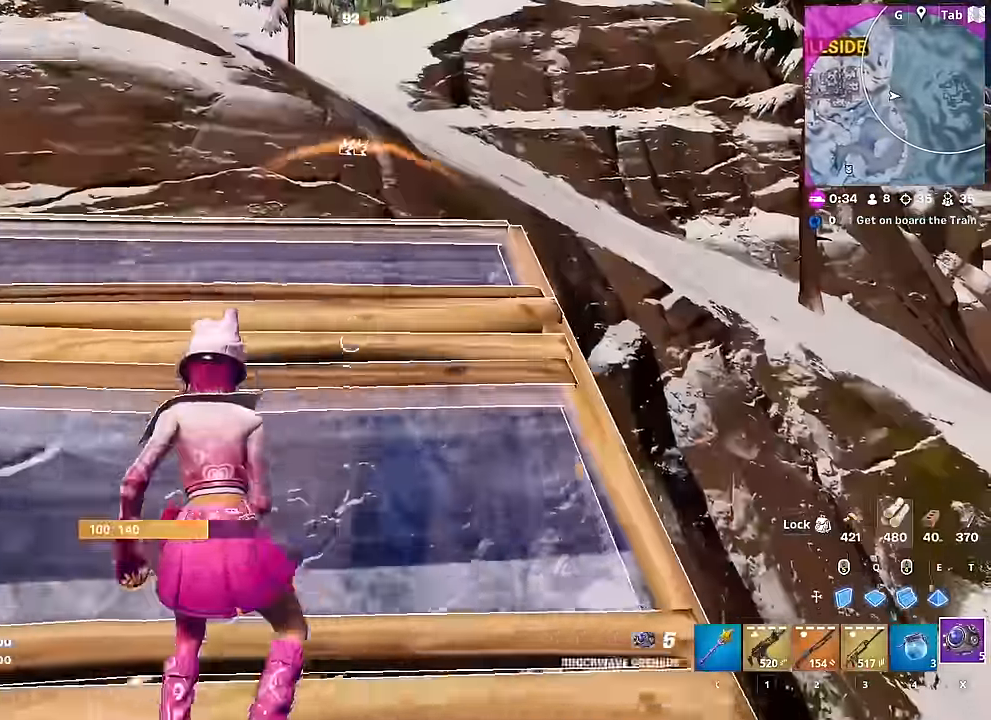
{"keys": ["w"], "mouse": [], "mouse_move": "still", "events": [[66, "space", "up"], [216, "3", "down"], [350, "3", "up"], [400, "3", "down"], [500, "3", "up"]]}
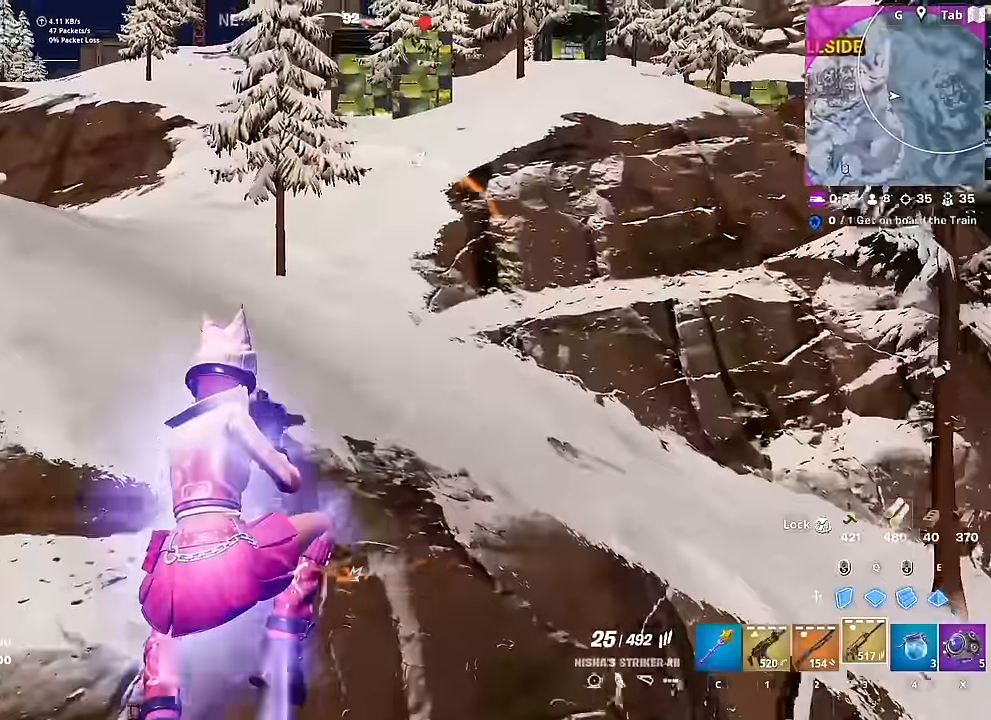
{"keys": ["w"], "mouse": [], "mouse_move": "still", "events": [[134, "r", "down"], [234, "r", "up"], [284, "a", "down"], [334, "a", "up"], [334, "r", "down"], [417, "r", "up"]]}
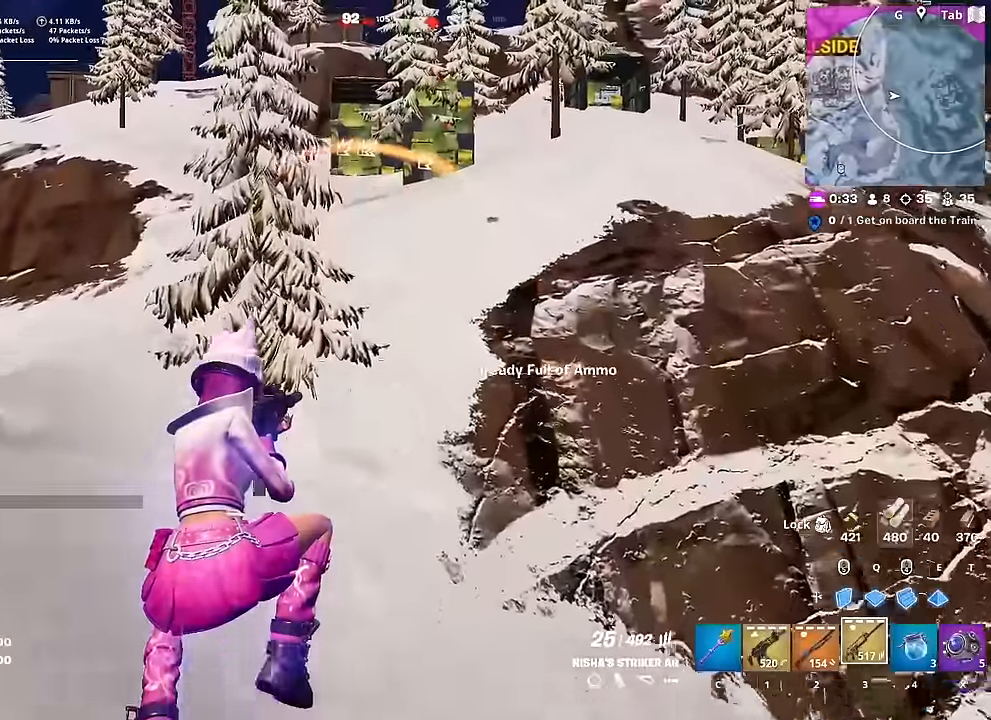
{"keys": ["d", "shift", "w"], "mouse": [], "mouse_move": "still", "events": [[117, "d", "down"], [167, "shift", "down"]]}
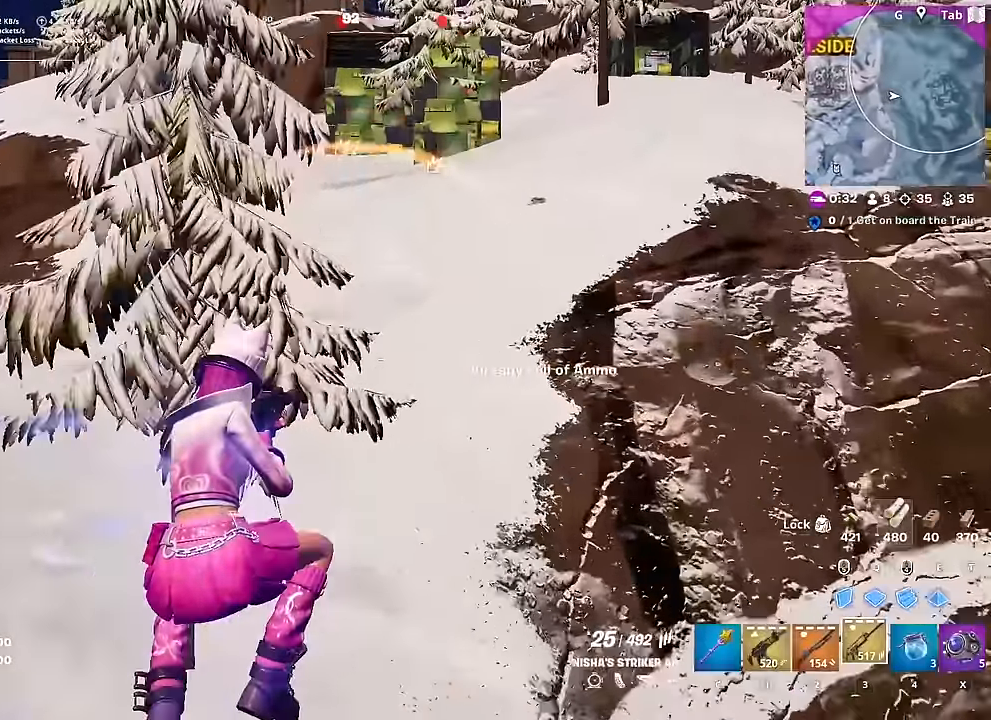
{"keys": ["shift", "w"], "mouse": [], "mouse_move": "right", "events": [[134, "d", "up"]]}
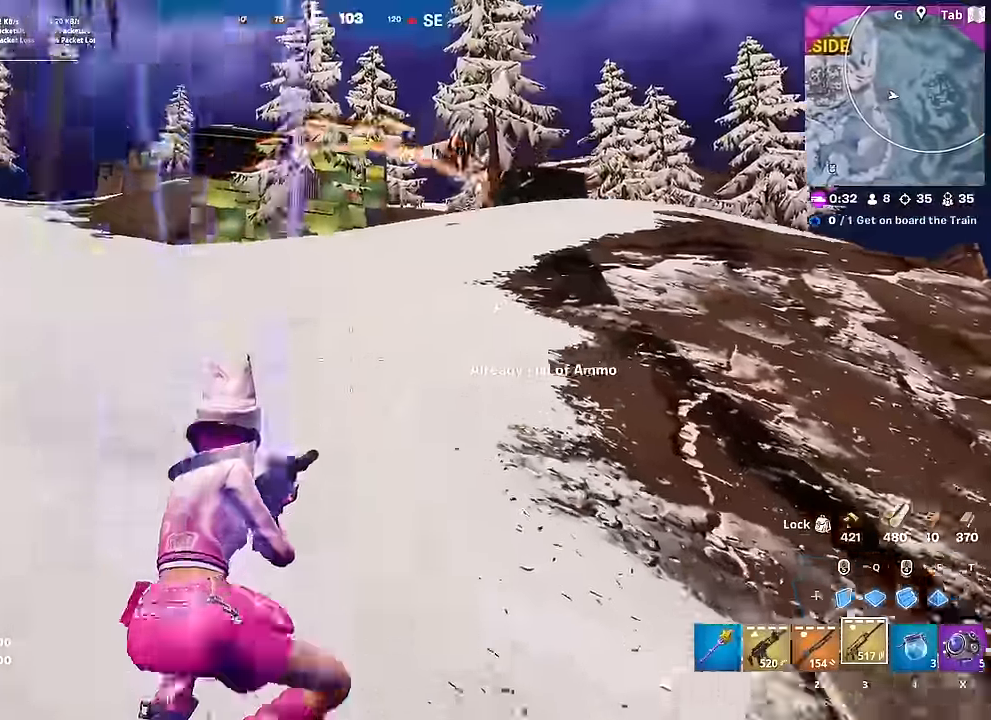
{"keys": ["2", "w"], "mouse": [], "mouse_move": "still", "events": [[251, "shift", "up"], [434, "2", "down"]]}
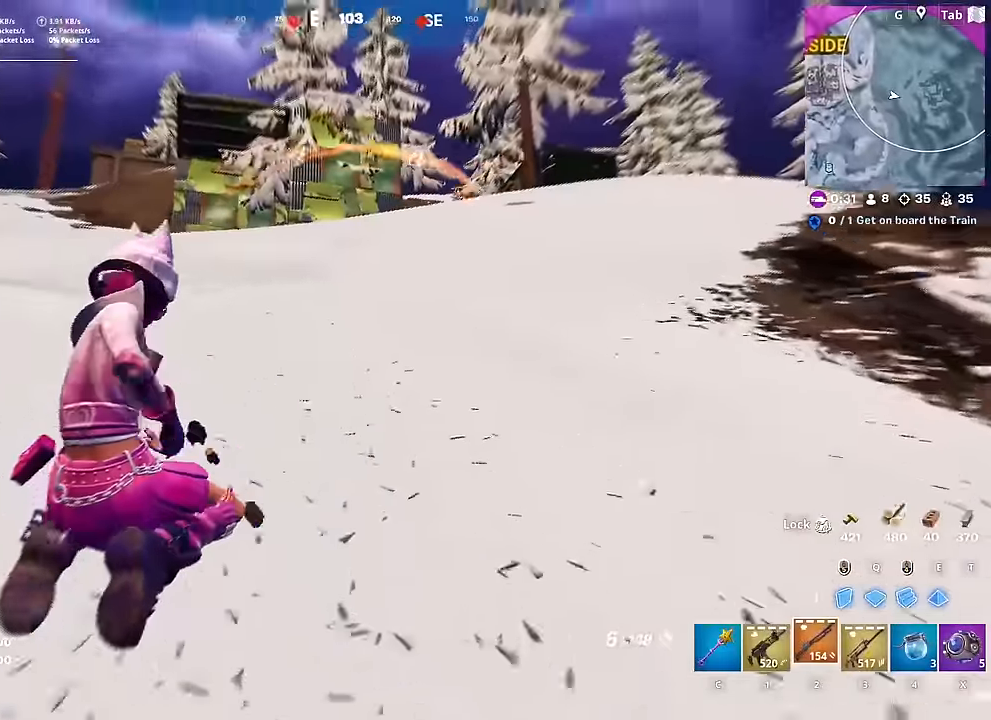
{"keys": ["r", "w"], "mouse": [], "mouse_move": "still", "events": [[33, "2", "up"], [217, "space", "down"], [300, "r", "down"], [350, "space", "up"], [400, "r", "up"], [500, "r", "down"]]}
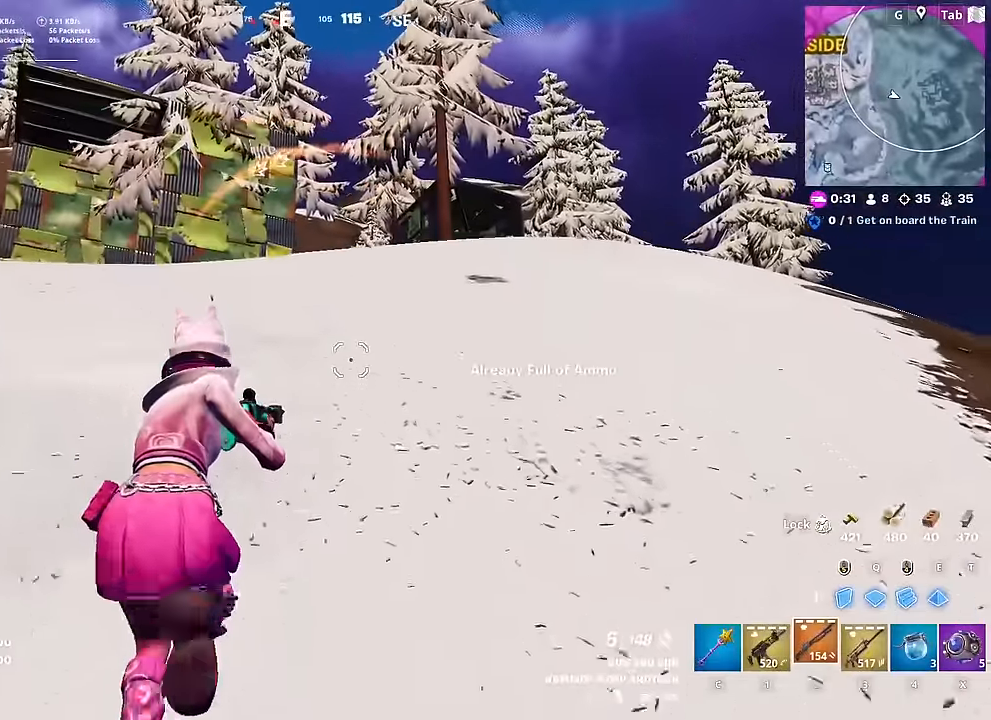
{"keys": ["ctrl", "w"], "mouse": [], "mouse_move": "still", "events": [[50, "r", "up"], [334, "ctrl", "down"]]}
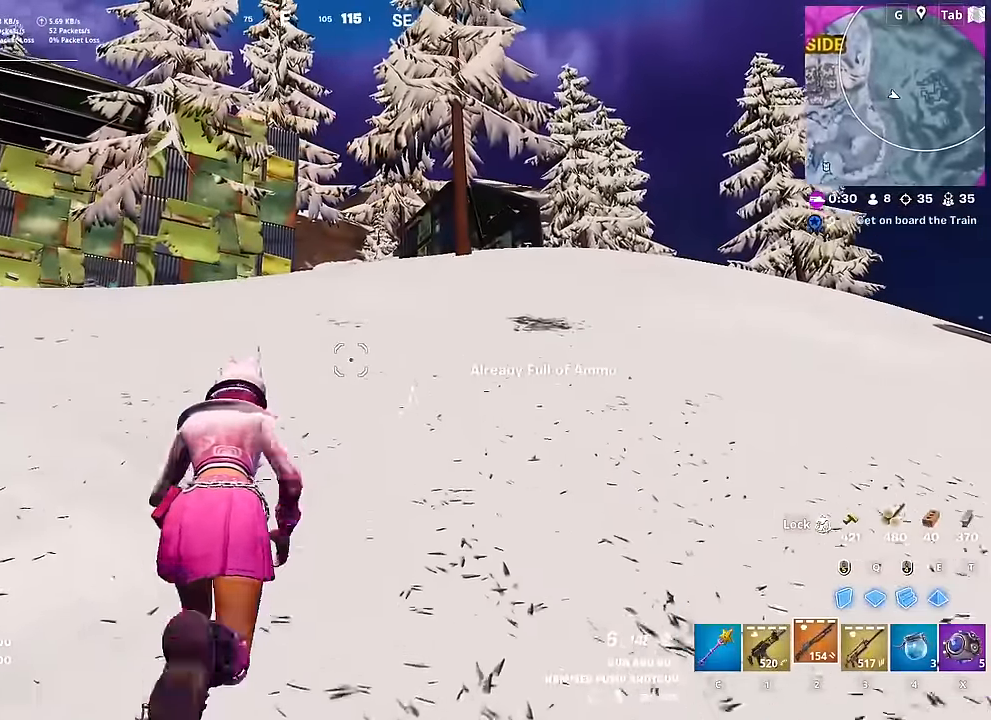
{"keys": ["w"], "mouse": [], "mouse_move": "still", "events": [[17, "ctrl", "up"]]}
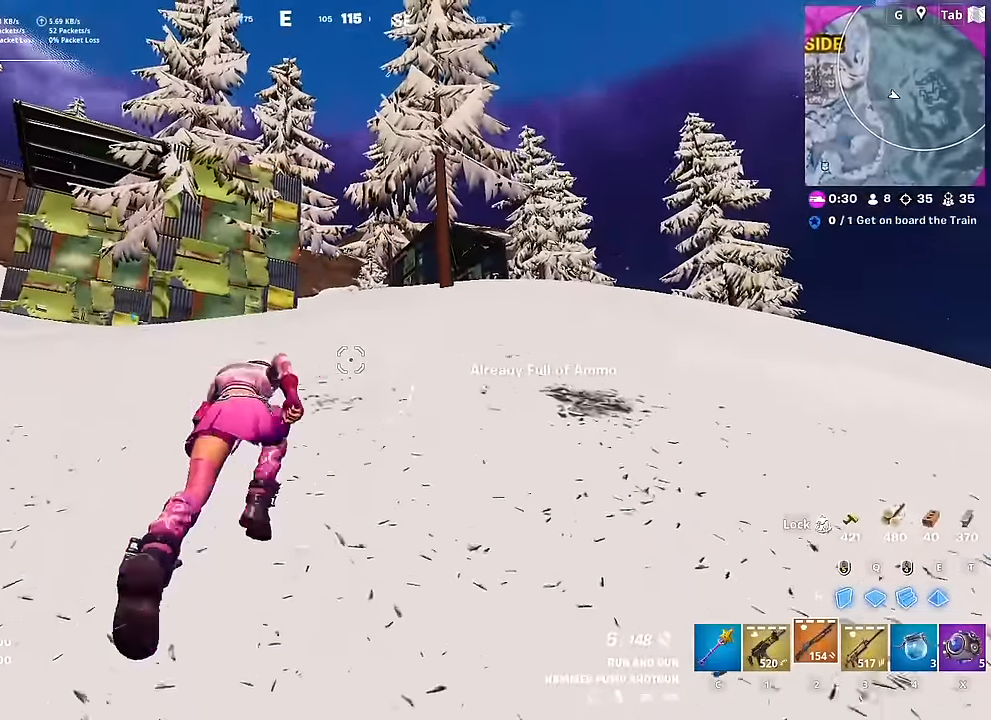
{"keys": ["w"], "mouse": [], "mouse_move": "still", "events": []}
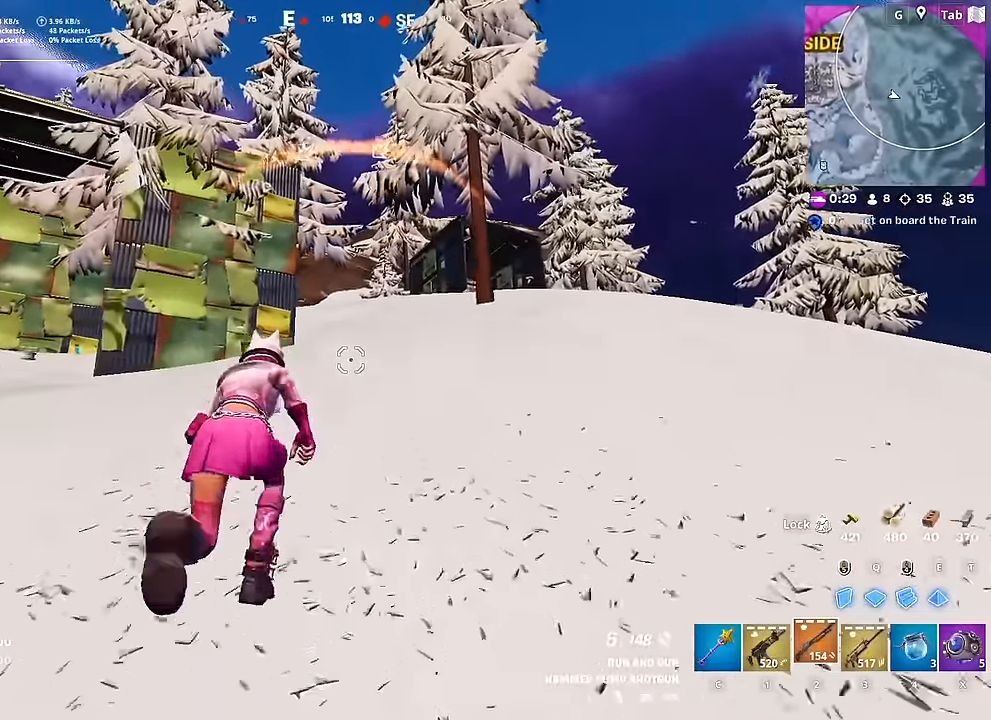
{"keys": ["d", "w"], "mouse": [], "mouse_move": "left", "events": [[183, "d", "down"]]}
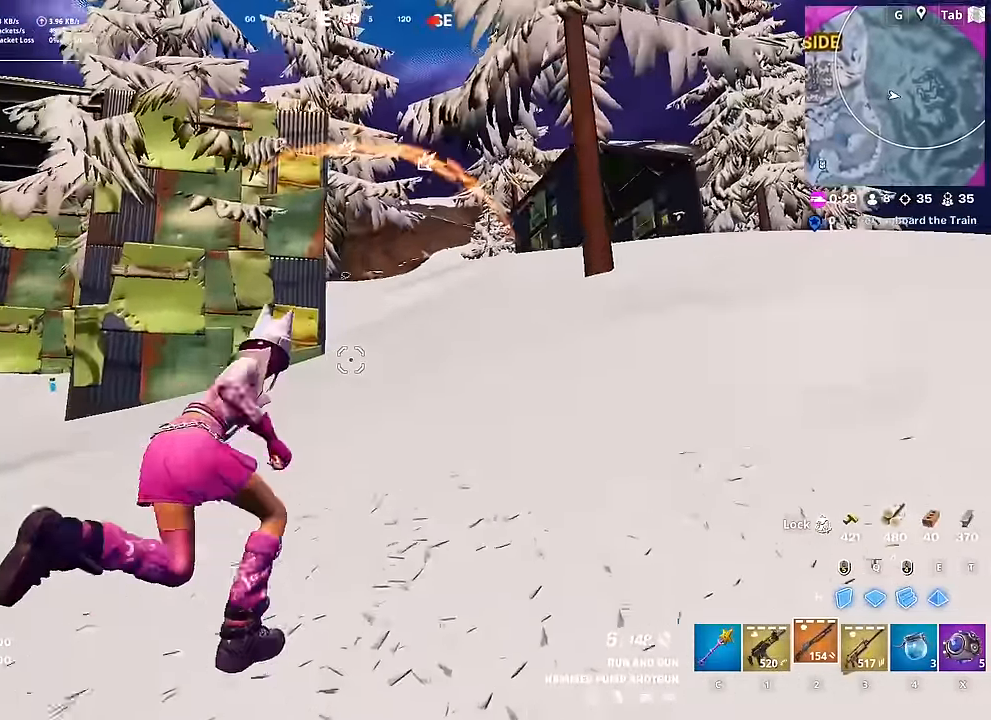
{"keys": ["a", "w"], "mouse": [], "mouse_move": "still", "events": [[50, "d", "up"], [434, "a", "down"]]}
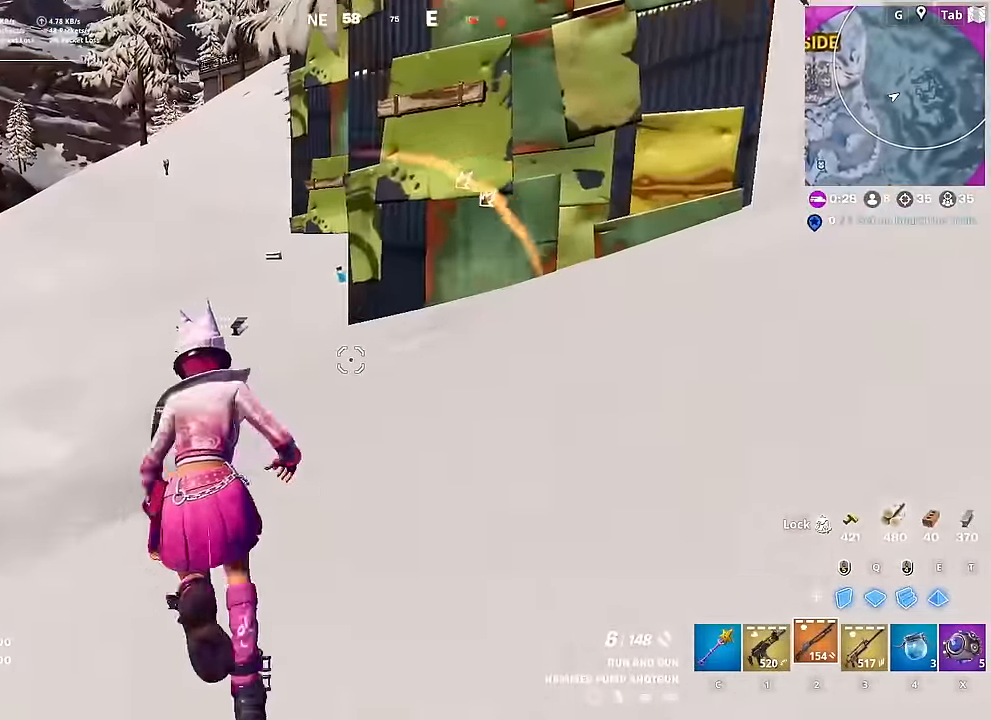
{"keys": ["a", "w"], "mouse": [], "mouse_move": "up-right", "events": [[267, "a", "up"], [350, "c", "down"], [450, "c", "up"], [500, "a", "down"]]}
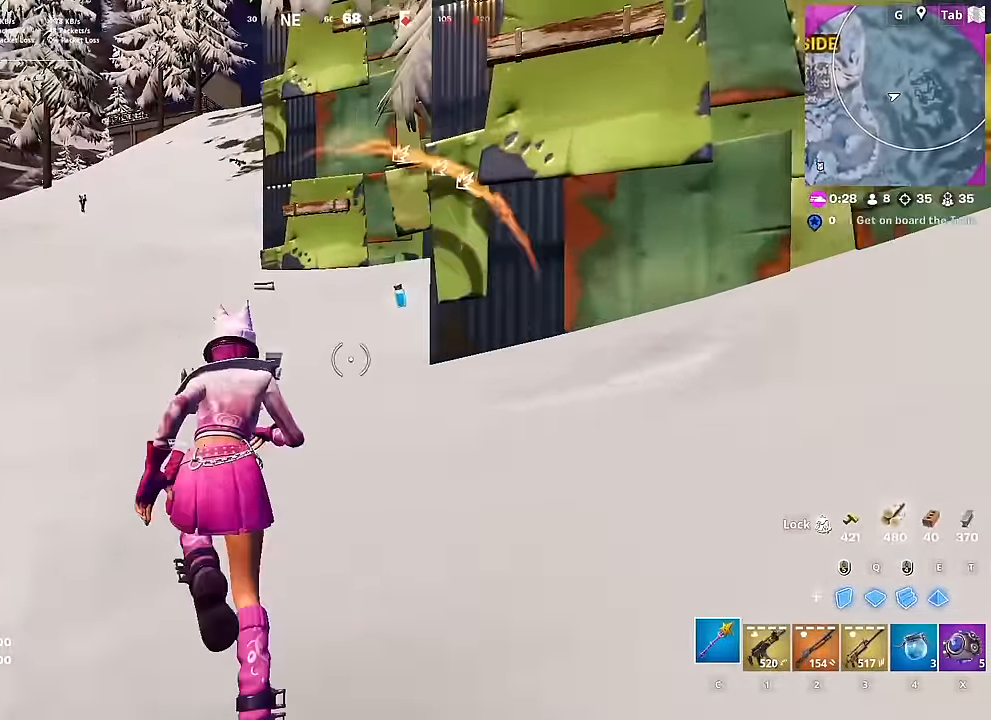
{"keys": ["a", "w"], "mouse": [], "mouse_move": "still", "events": [[184, "mouse_wheel", "down"], [417, "mouse_wheel", "up"]]}